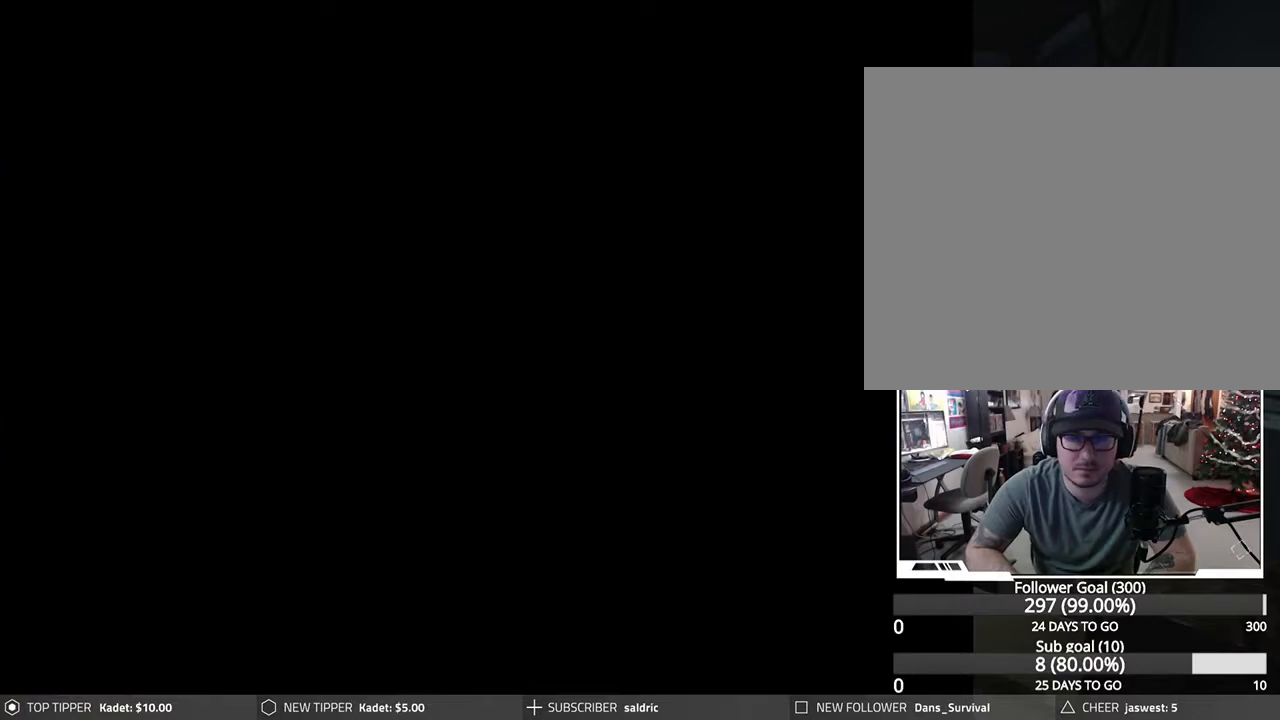
Gameplay with a controller (PlayStation layout); each line is a JSON object with the inputs held at the frame after it. "events" lists button and stick changes between this image and that frame as [ms after this image, input, new state], when the widget could be followed in between. Not read: right_stick.
{"buttons": [], "left_stick": "right", "events": [[50, "left_stick", "right"]]}
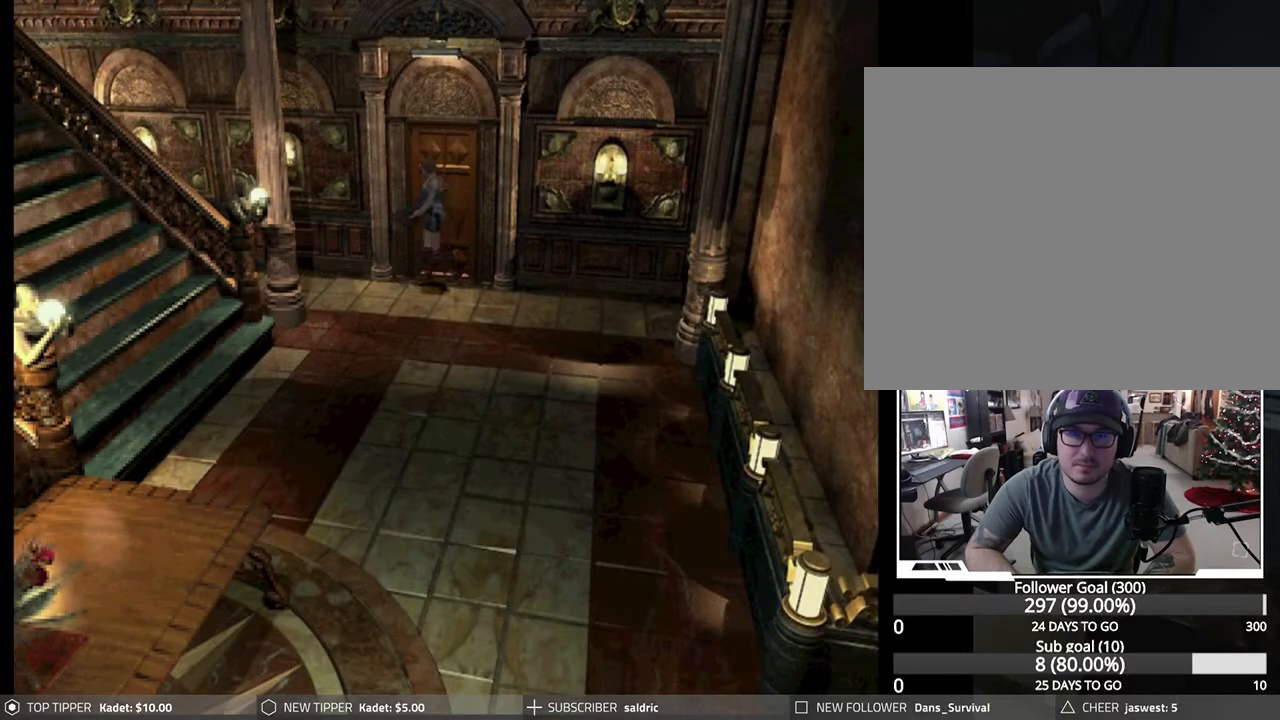
{"buttons": [], "left_stick": "right", "events": []}
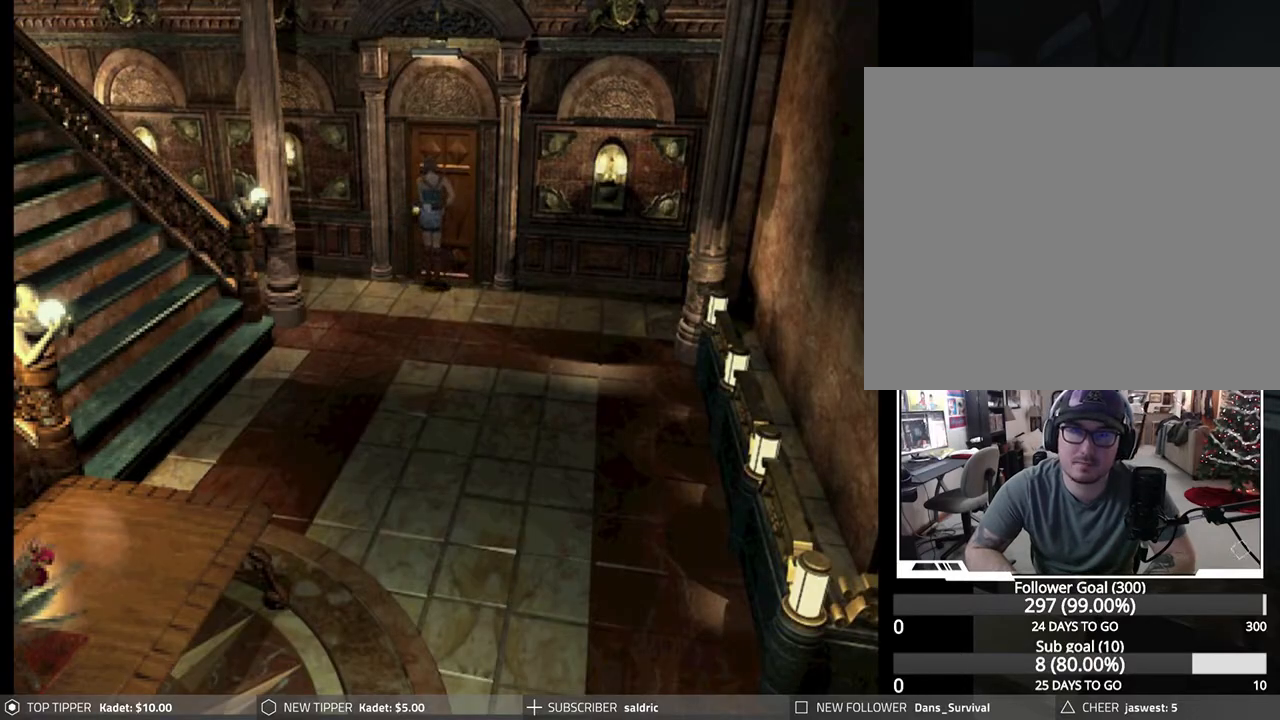
{"buttons": [], "left_stick": "down-right", "events": [[33, "left_stick", "down-right"]]}
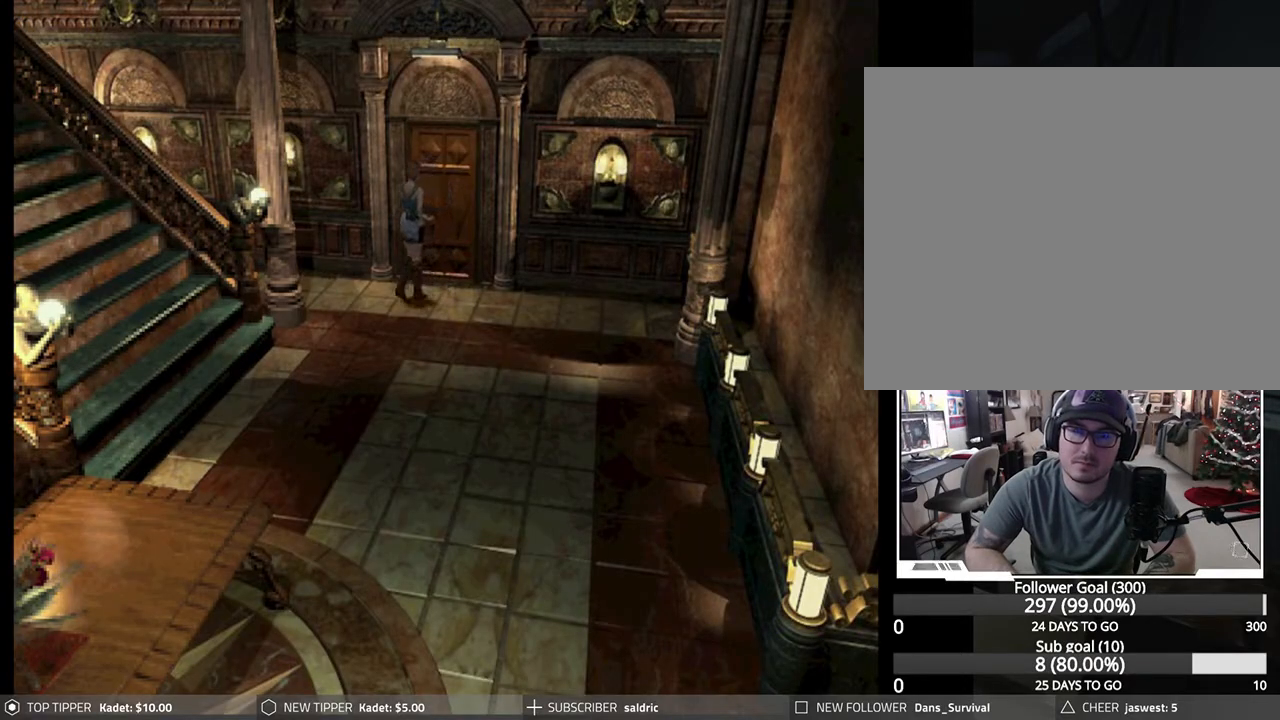
{"buttons": [], "left_stick": "down", "events": [[200, "left_stick", "down"]]}
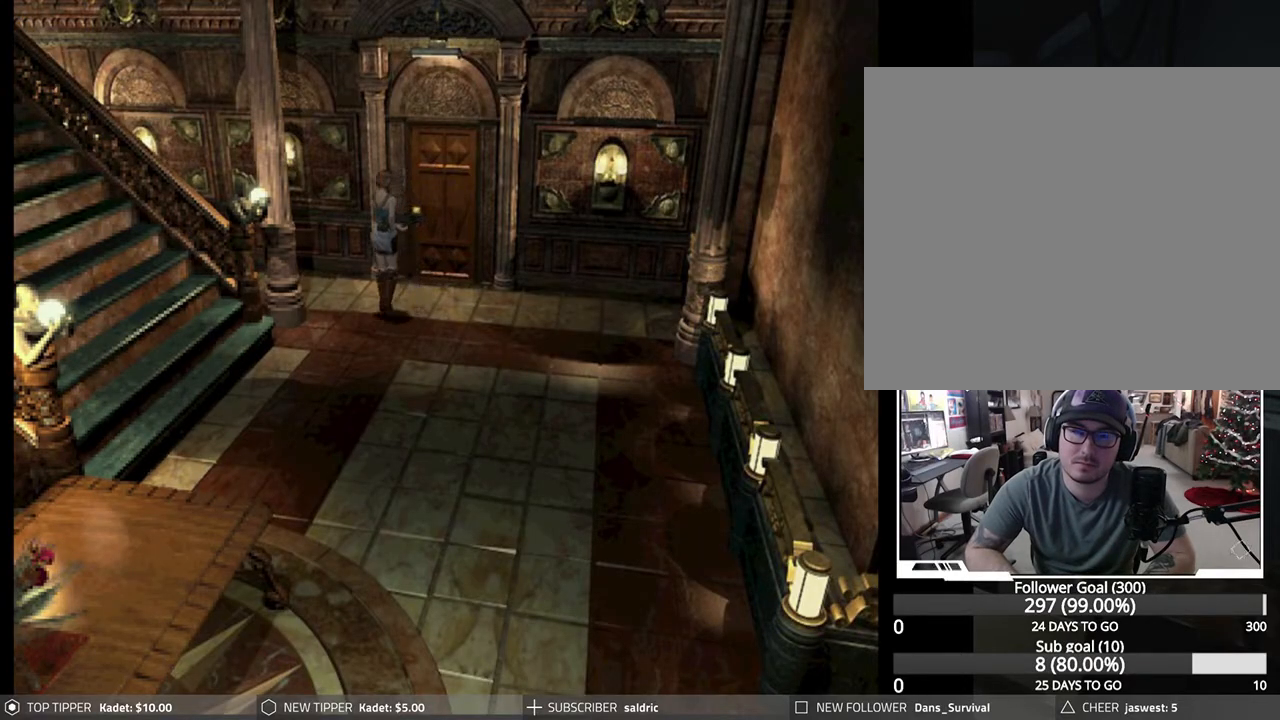
{"buttons": [], "left_stick": "down", "events": []}
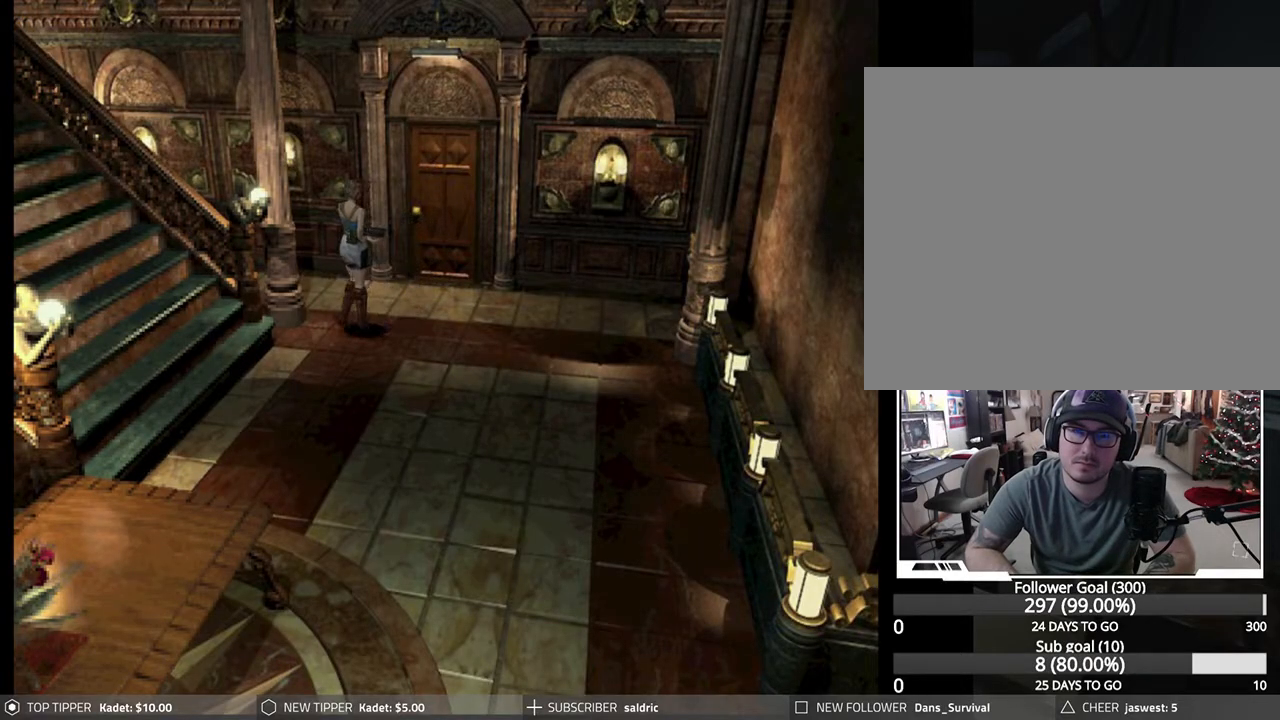
{"buttons": [], "left_stick": "down", "events": []}
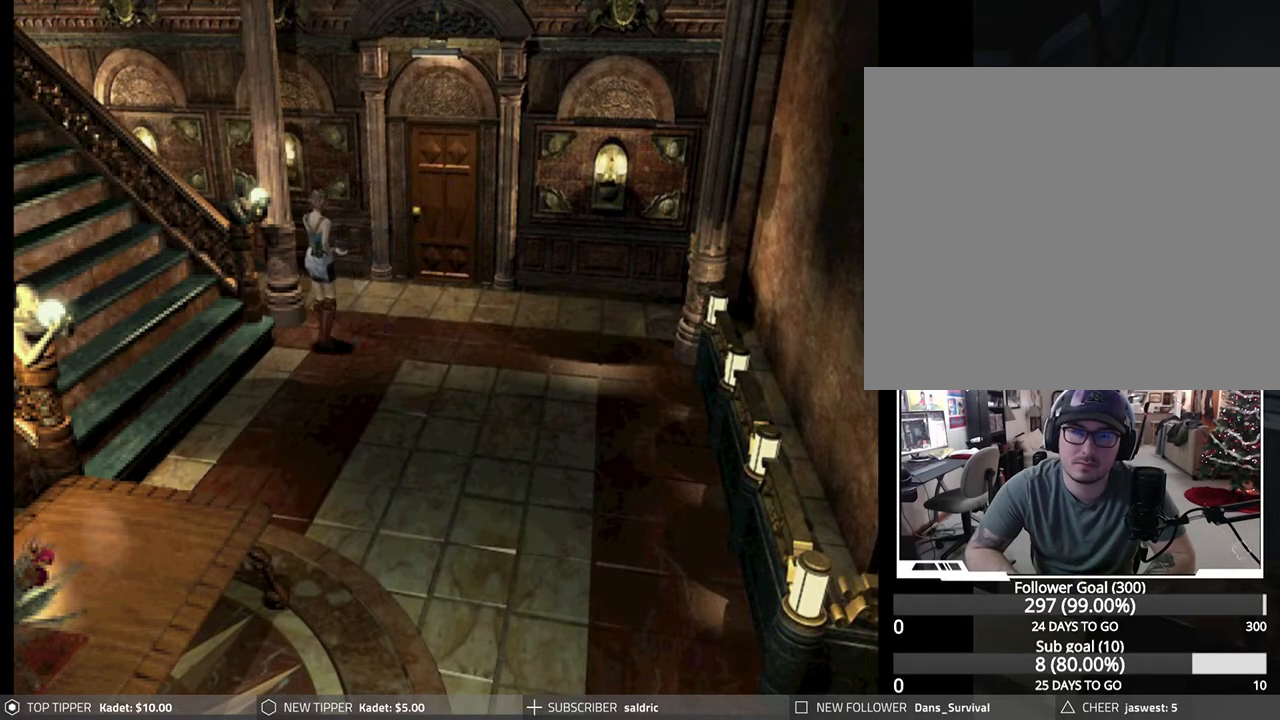
{"buttons": [], "left_stick": "down", "events": []}
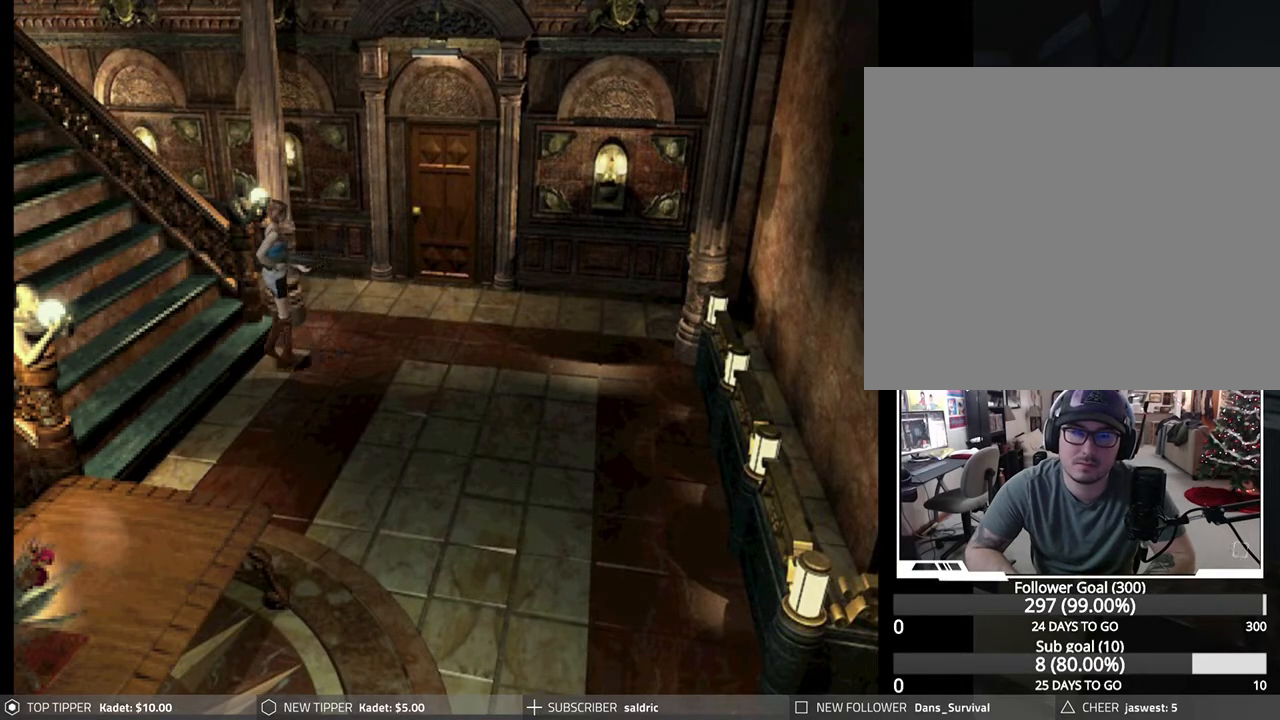
{"buttons": [], "left_stick": "down", "events": []}
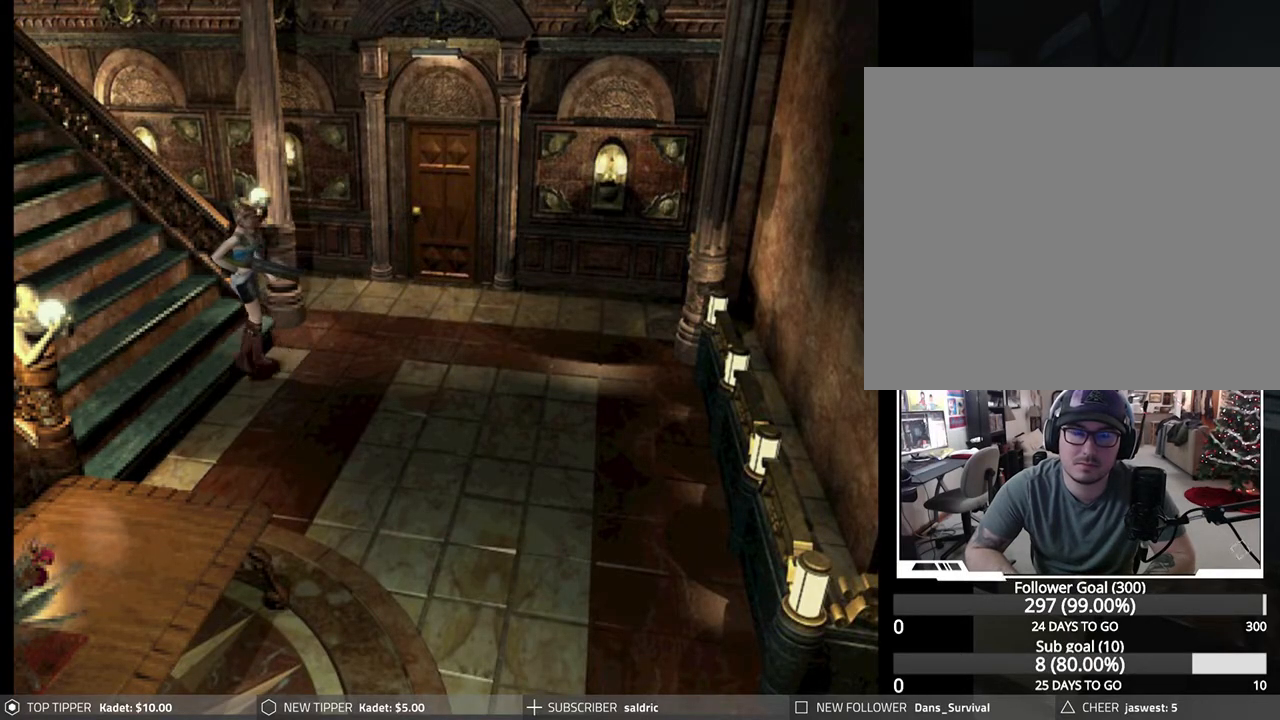
{"buttons": [], "left_stick": "down-left", "events": [[367, "left_stick", "down-left"]]}
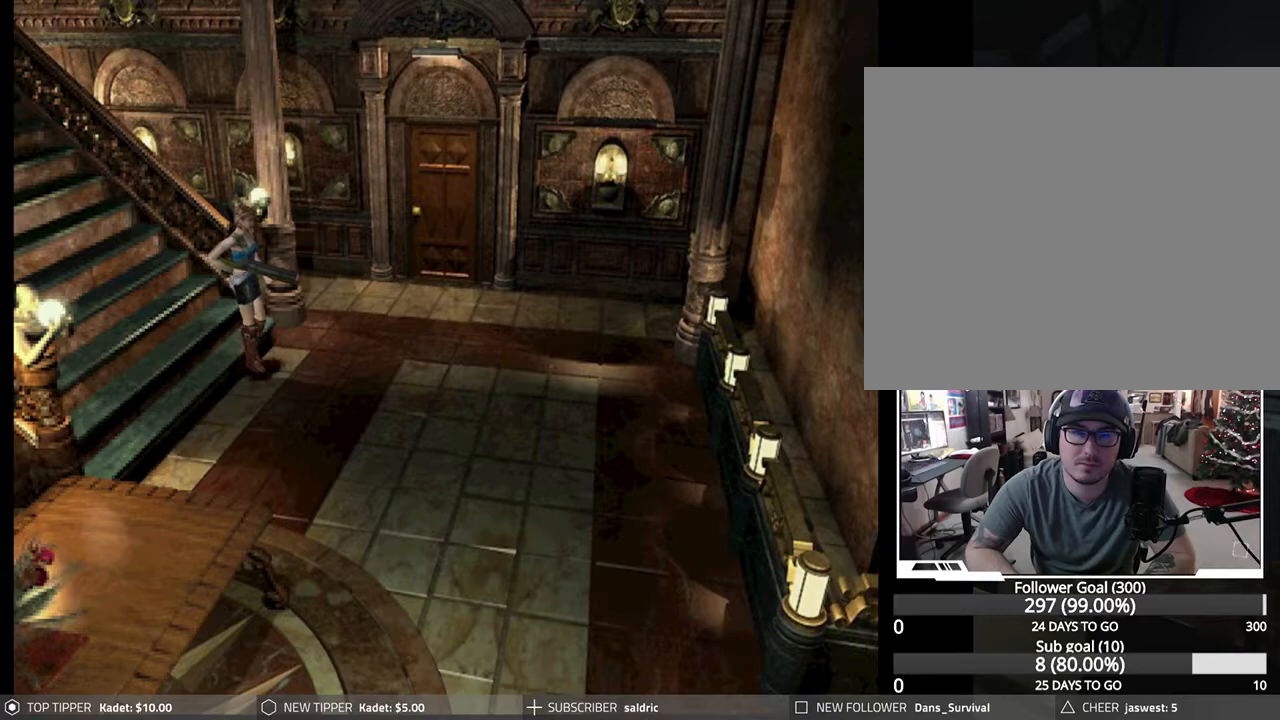
{"buttons": [], "left_stick": "down-right", "events": [[450, "left_stick", "down-right"]]}
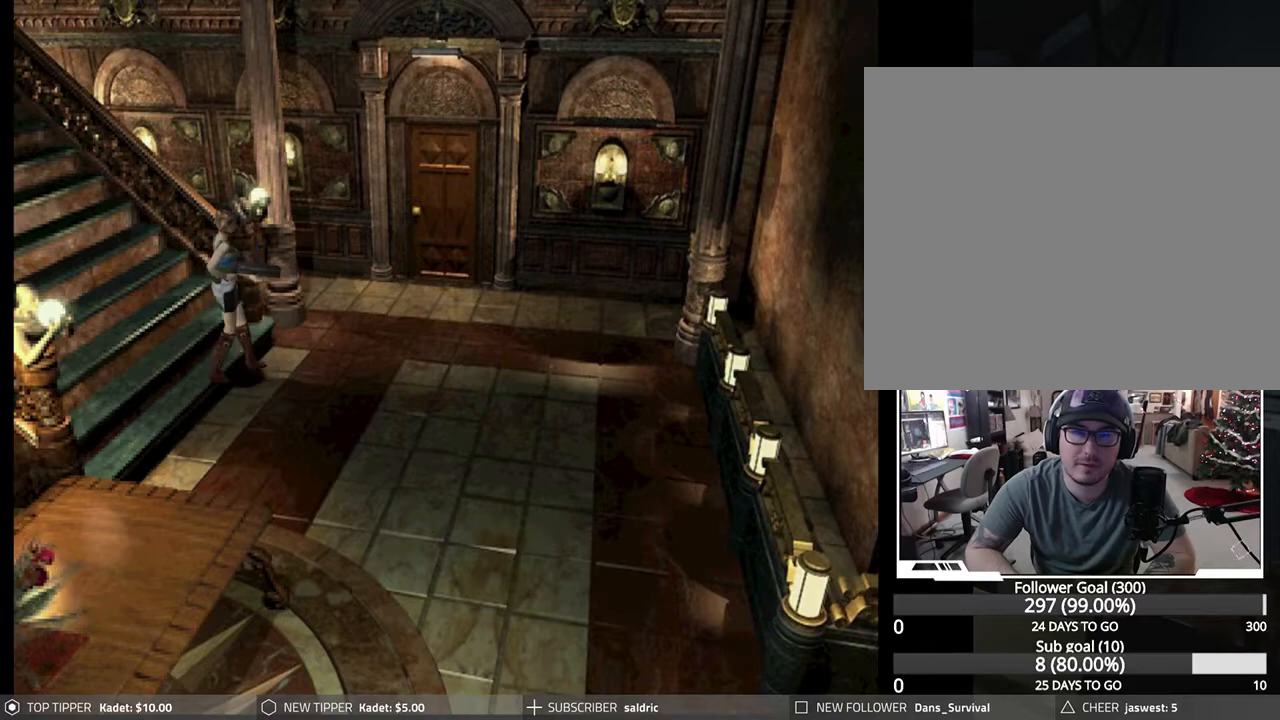
{"buttons": [], "left_stick": "down", "events": [[433, "left_stick", "down"]]}
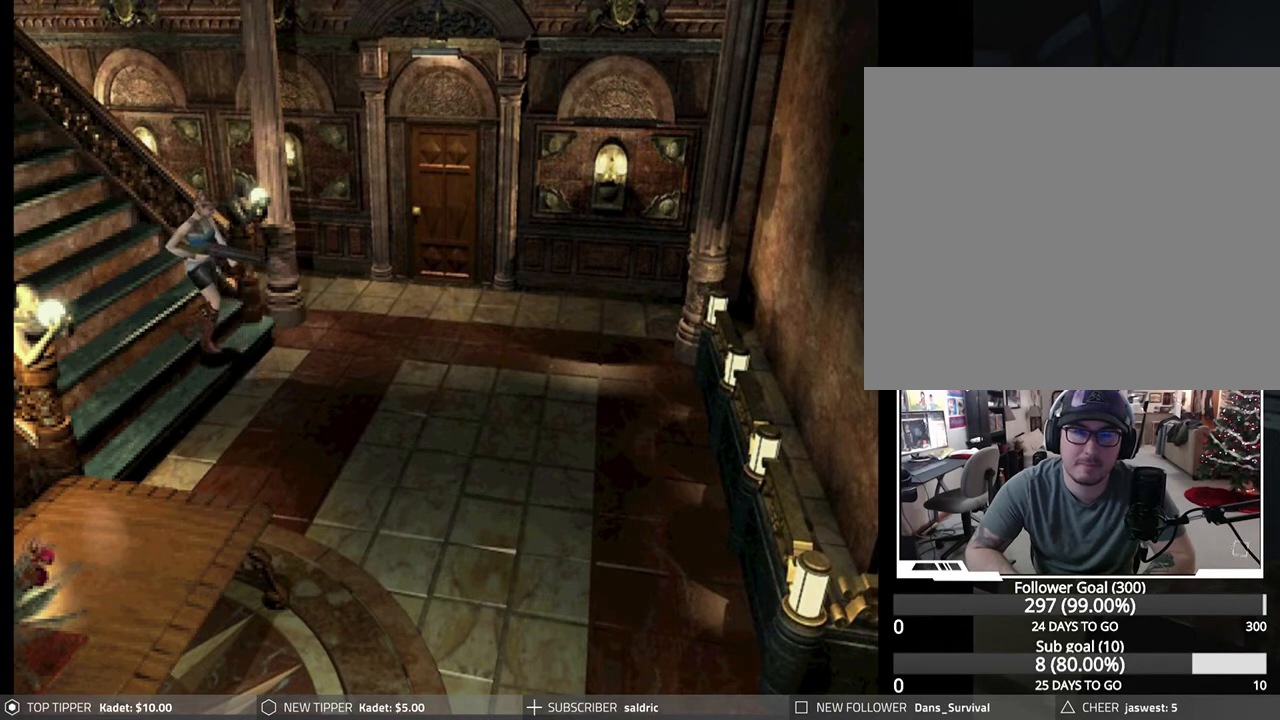
{"buttons": [], "left_stick": "down", "events": []}
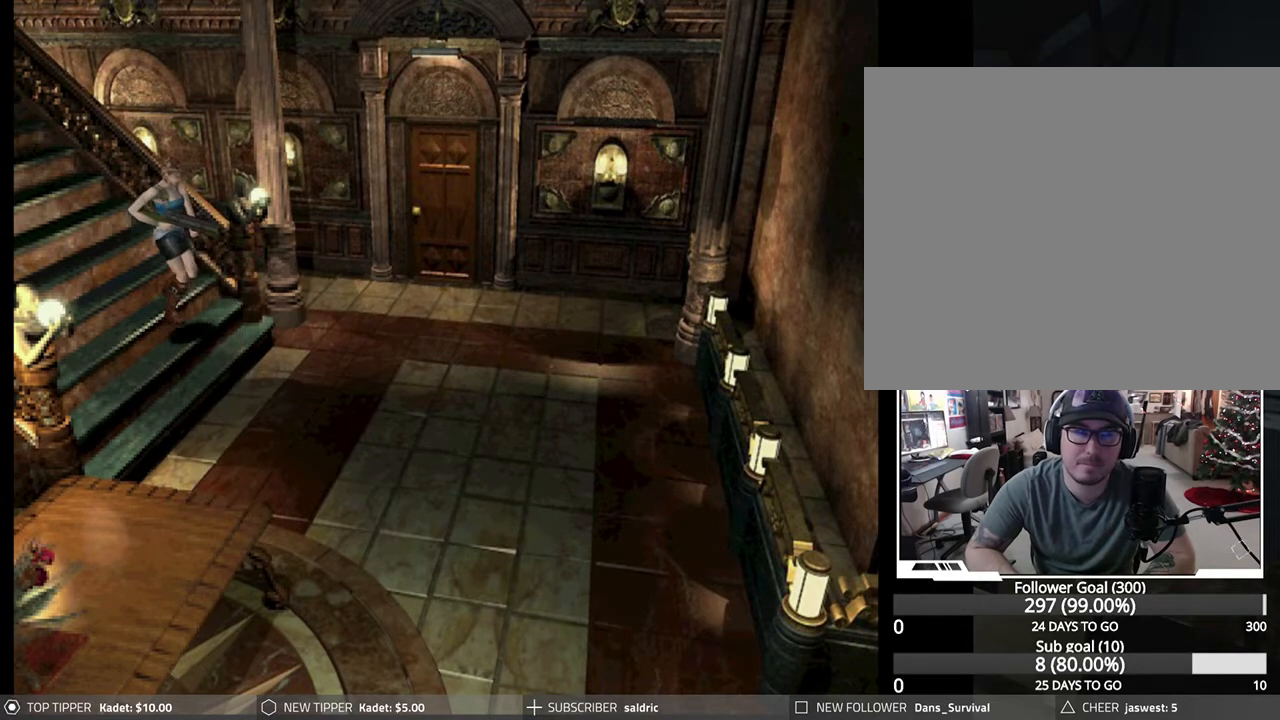
{"buttons": [], "left_stick": "down", "events": []}
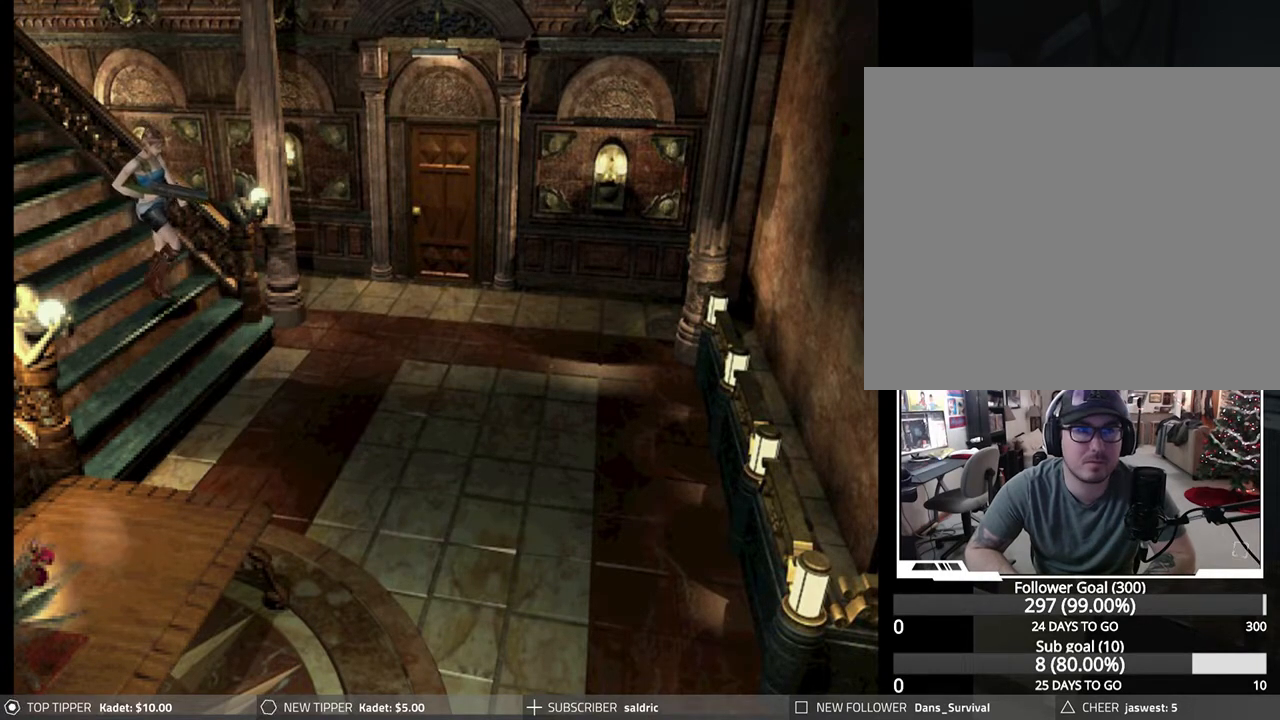
{"buttons": [], "left_stick": "down-left", "events": [[233, "left_stick", "down-left"]]}
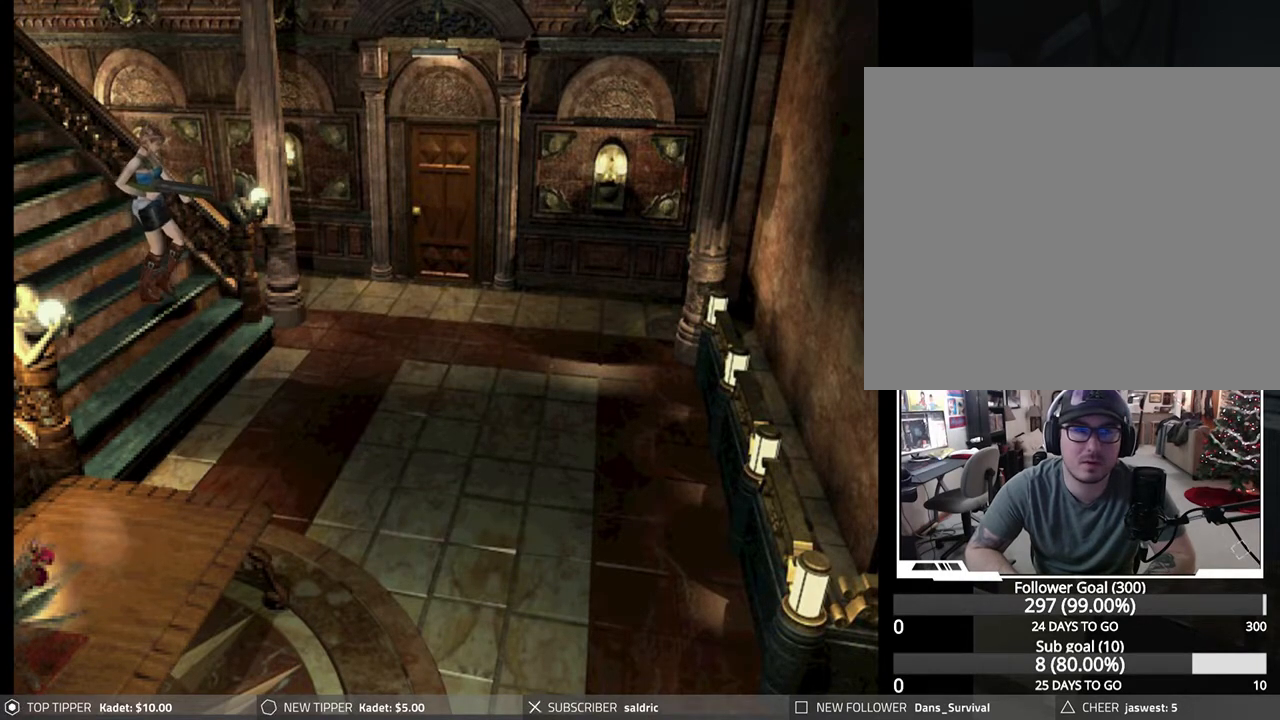
{"buttons": [], "left_stick": "left", "events": [[33, "left_stick", "left"]]}
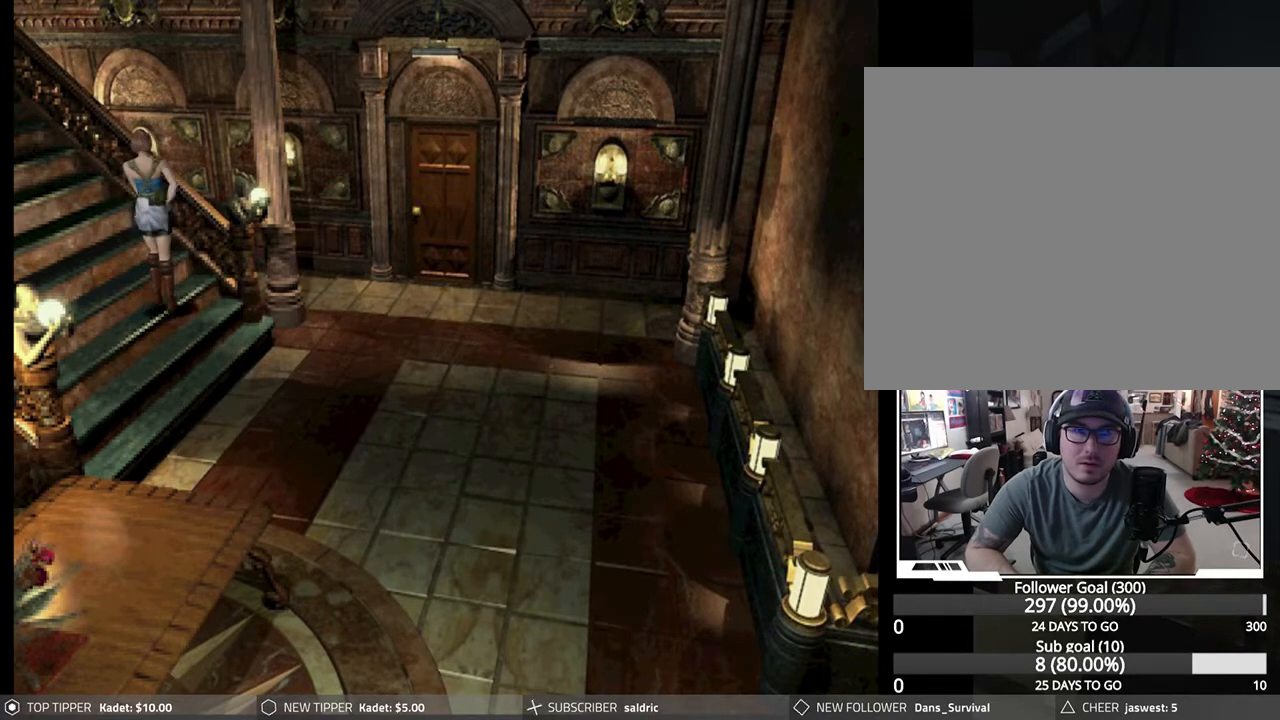
{"buttons": [], "left_stick": "up-left", "events": [[417, "left_stick", "up-left"]]}
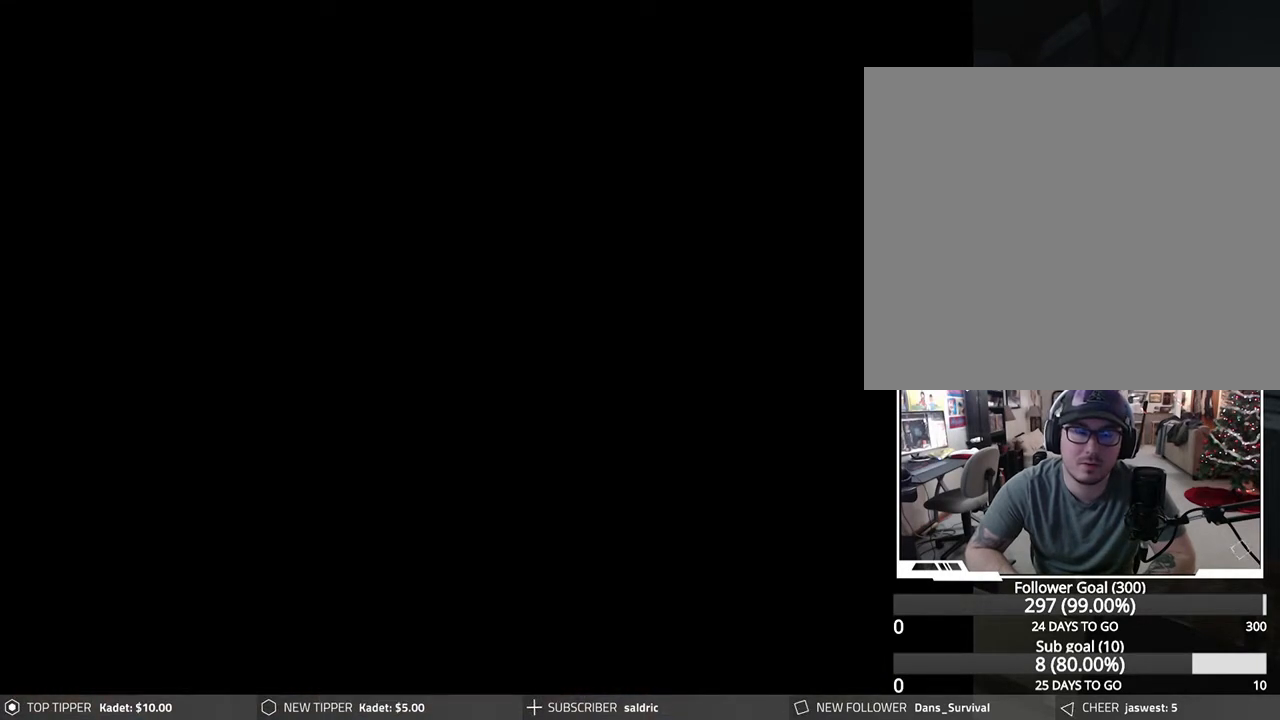
{"buttons": [], "left_stick": "center", "events": [[33, "left_stick", "center"]]}
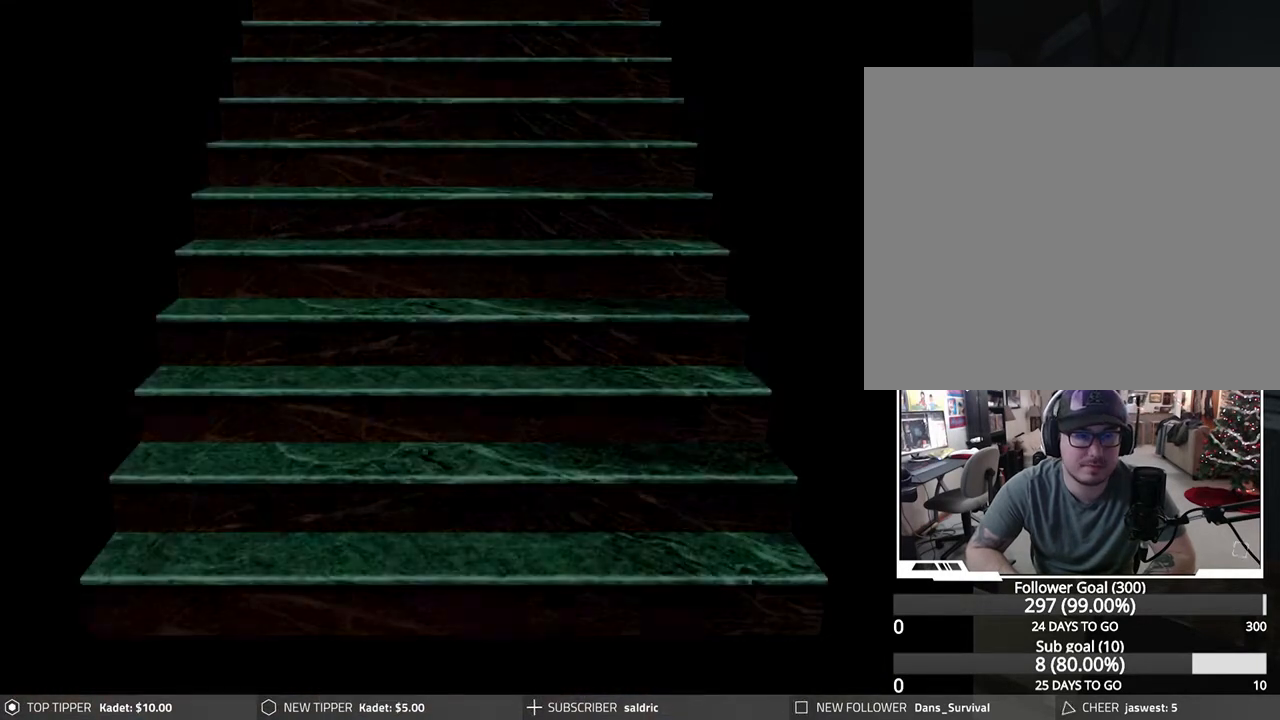
{"buttons": [], "left_stick": "center", "events": []}
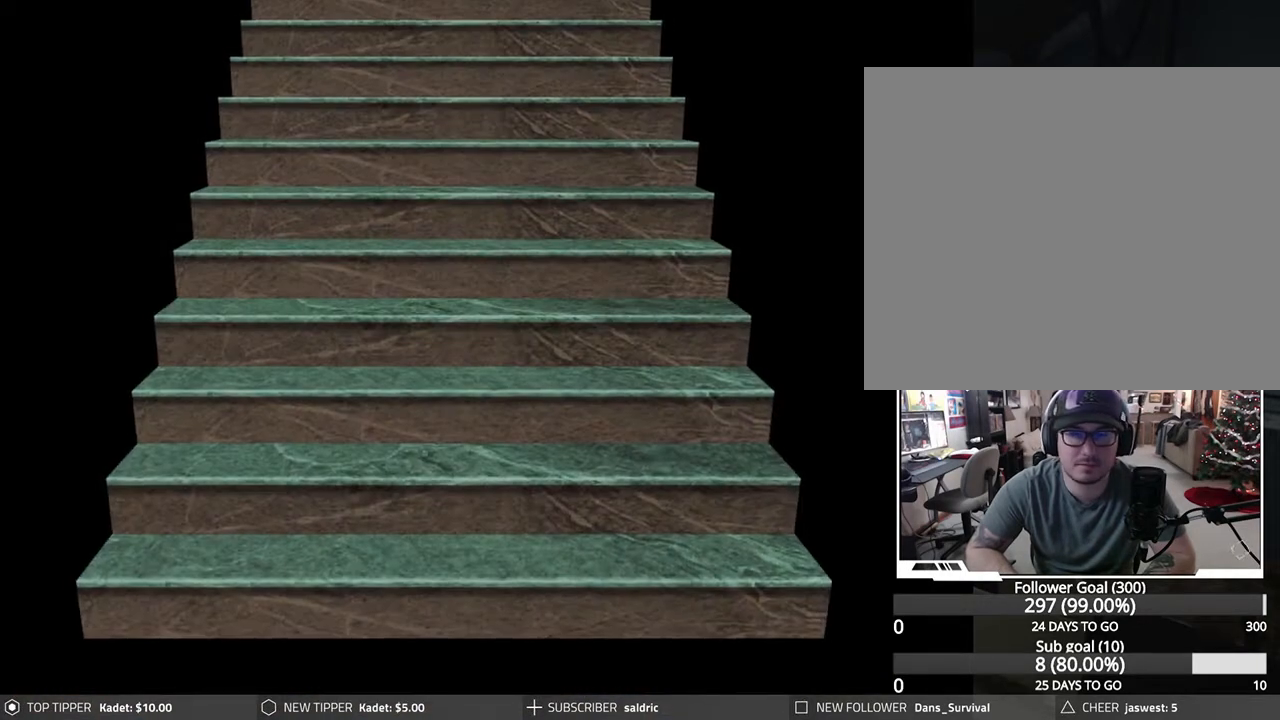
{"buttons": [], "left_stick": "center", "events": []}
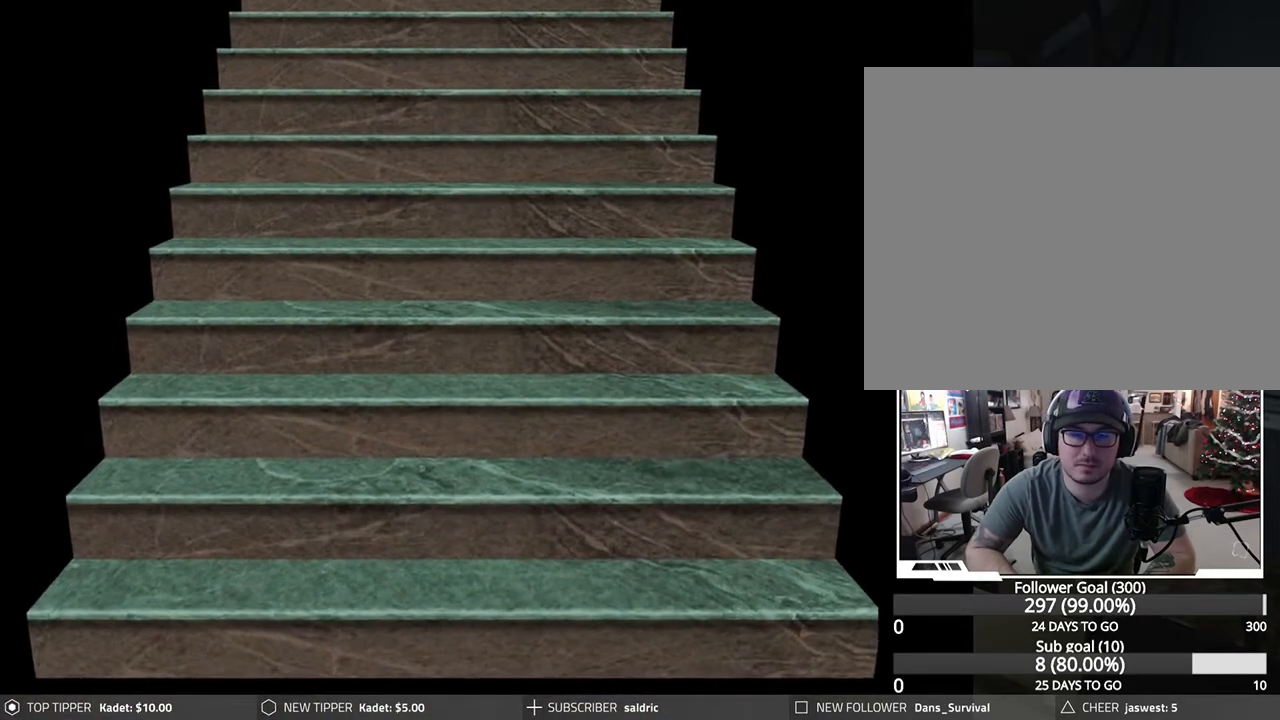
{"buttons": [], "left_stick": "center", "events": []}
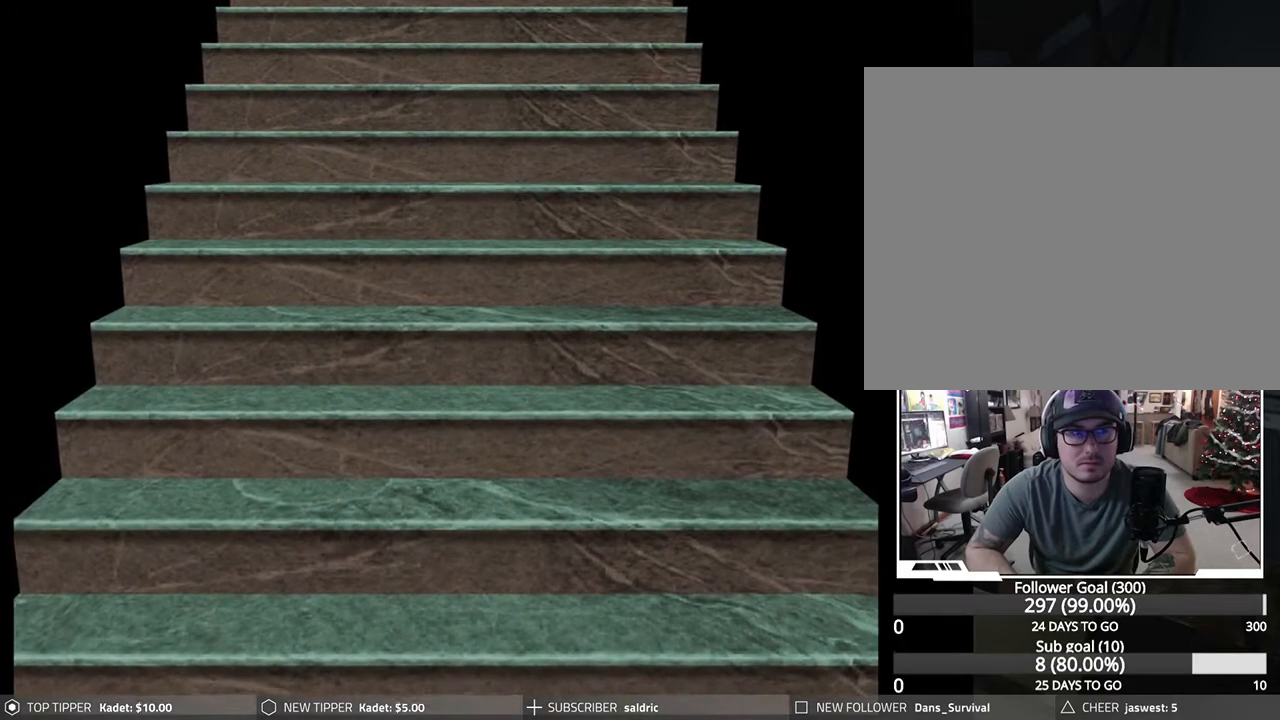
{"buttons": [], "left_stick": "center", "events": []}
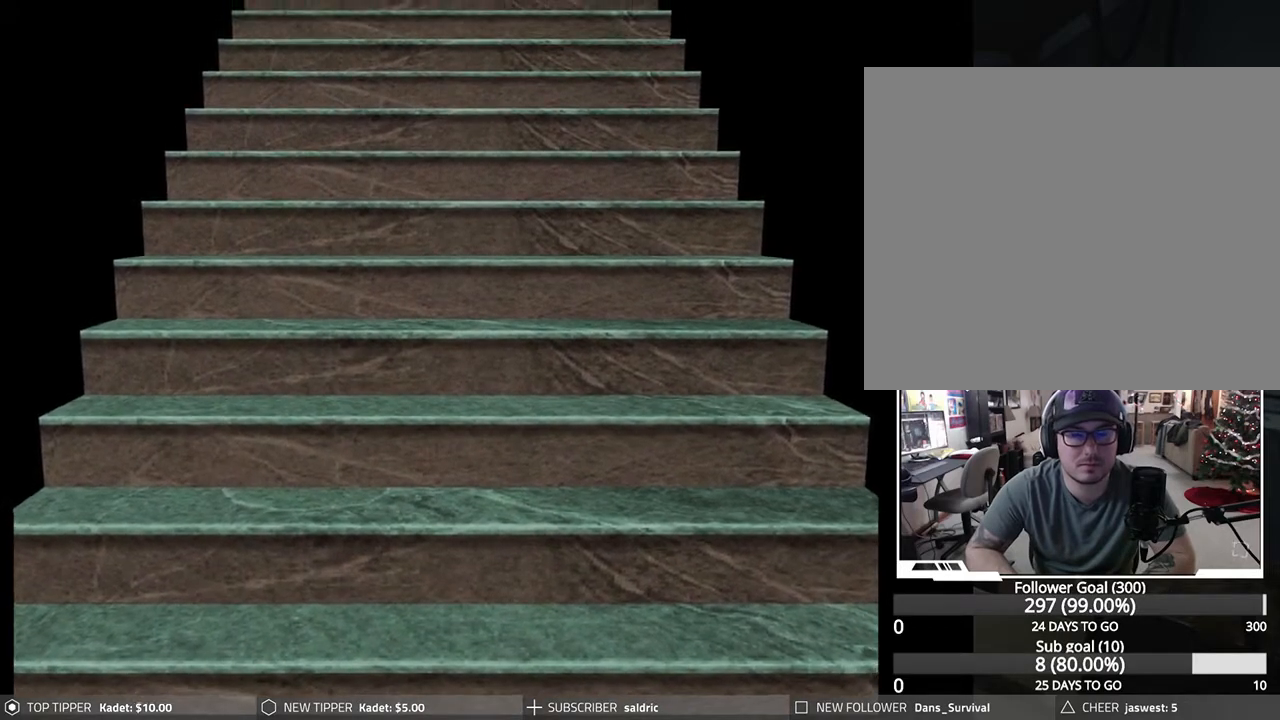
{"buttons": [], "left_stick": "center", "events": []}
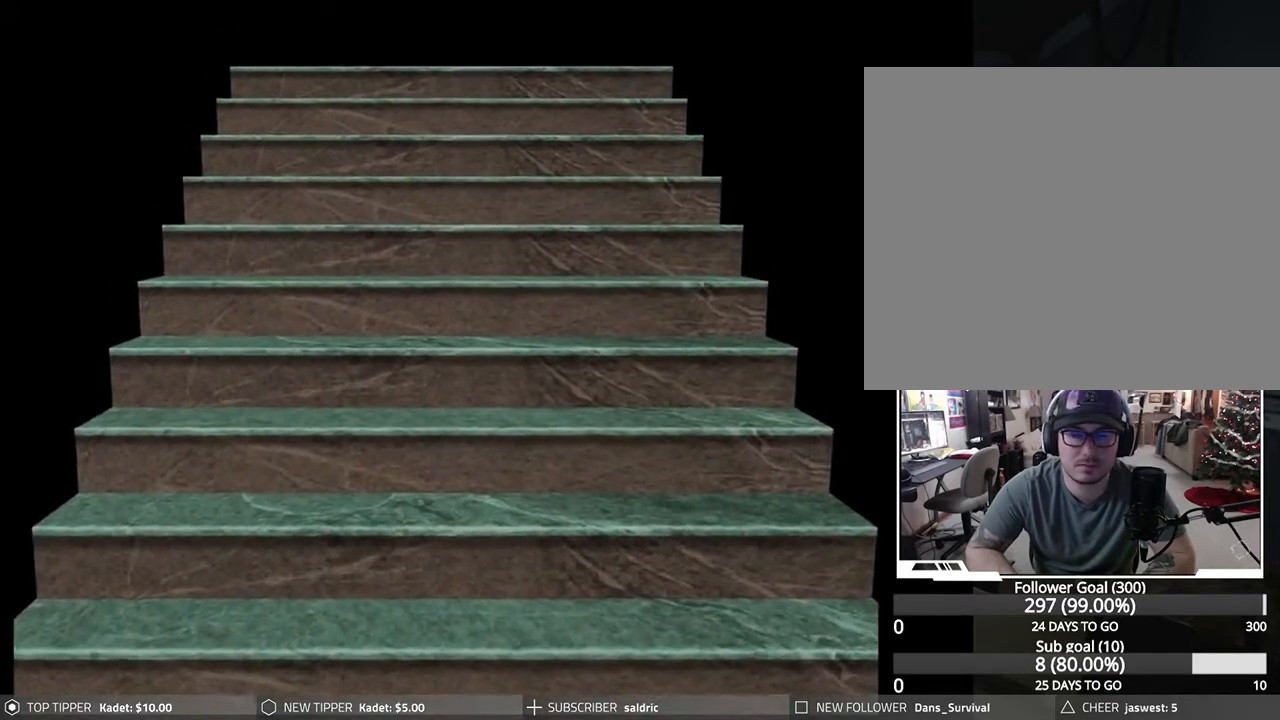
{"buttons": [], "left_stick": "center", "events": []}
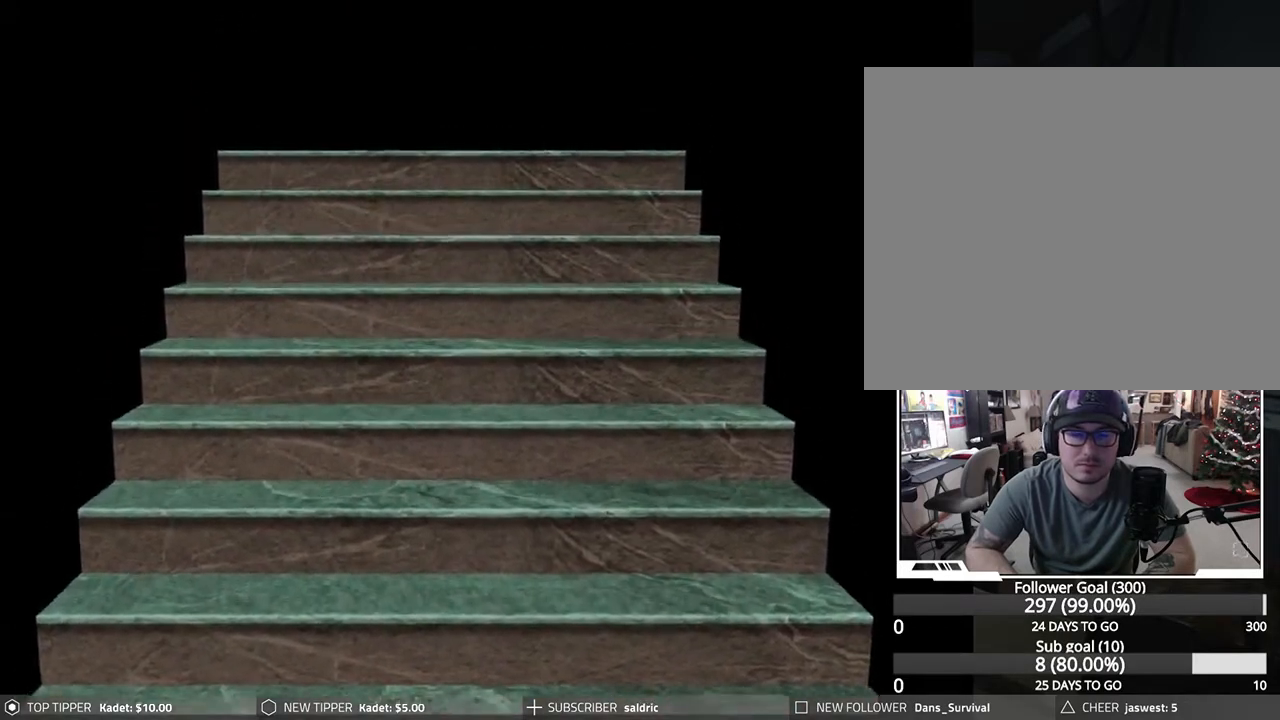
{"buttons": [], "left_stick": "center", "events": []}
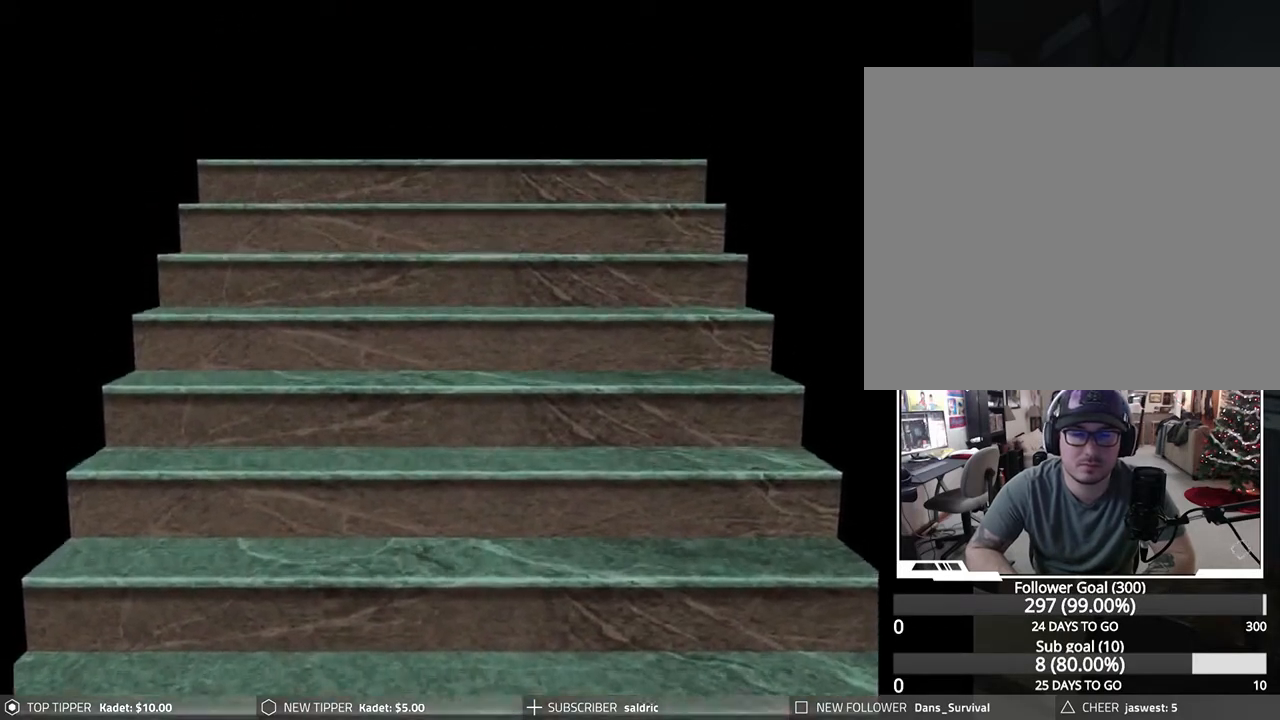
{"buttons": [], "left_stick": "center", "events": []}